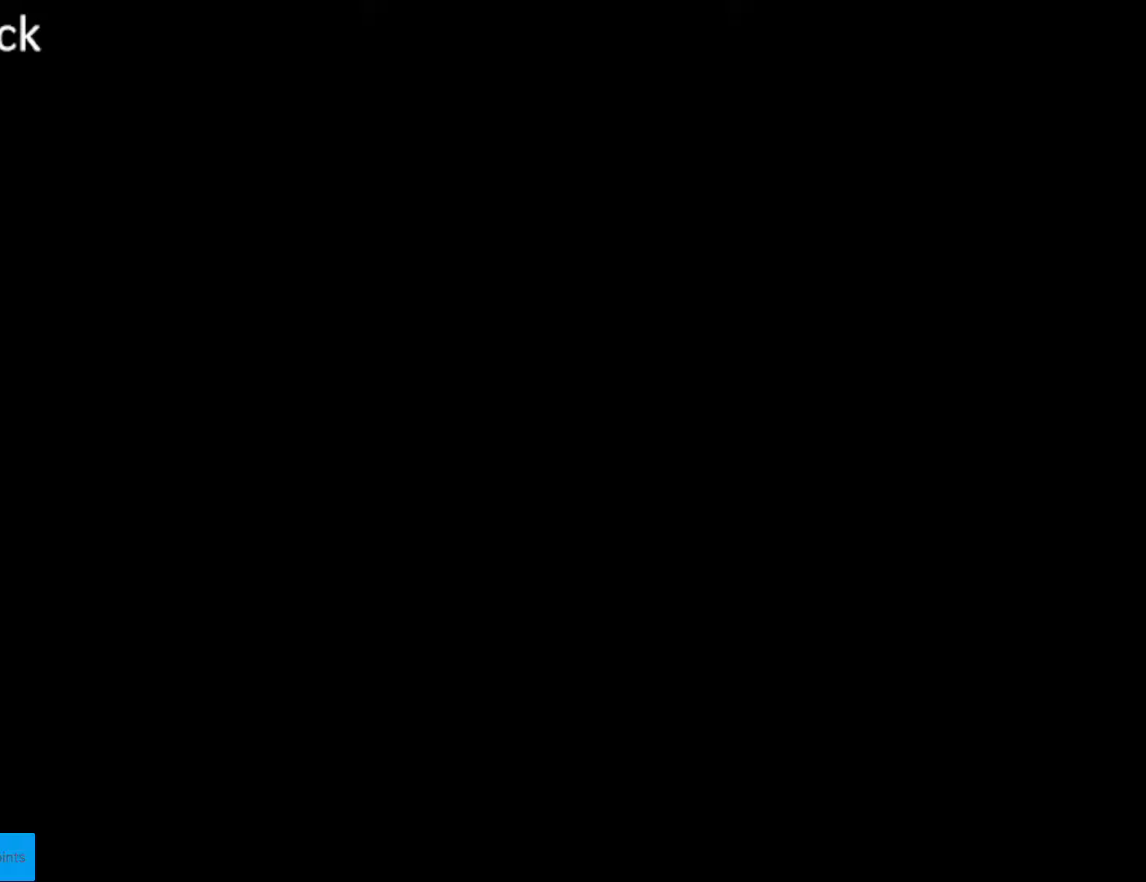
Gameplay with a controller (Nintendo layout); each line is a JSON object with the inputs held at the frame after it. "events" lists button and stick changes between this image and that frame as [ms after this image, input, new state], when the widget could be followed in between. Not read: L3 R3.
{"buttons": [], "events": []}
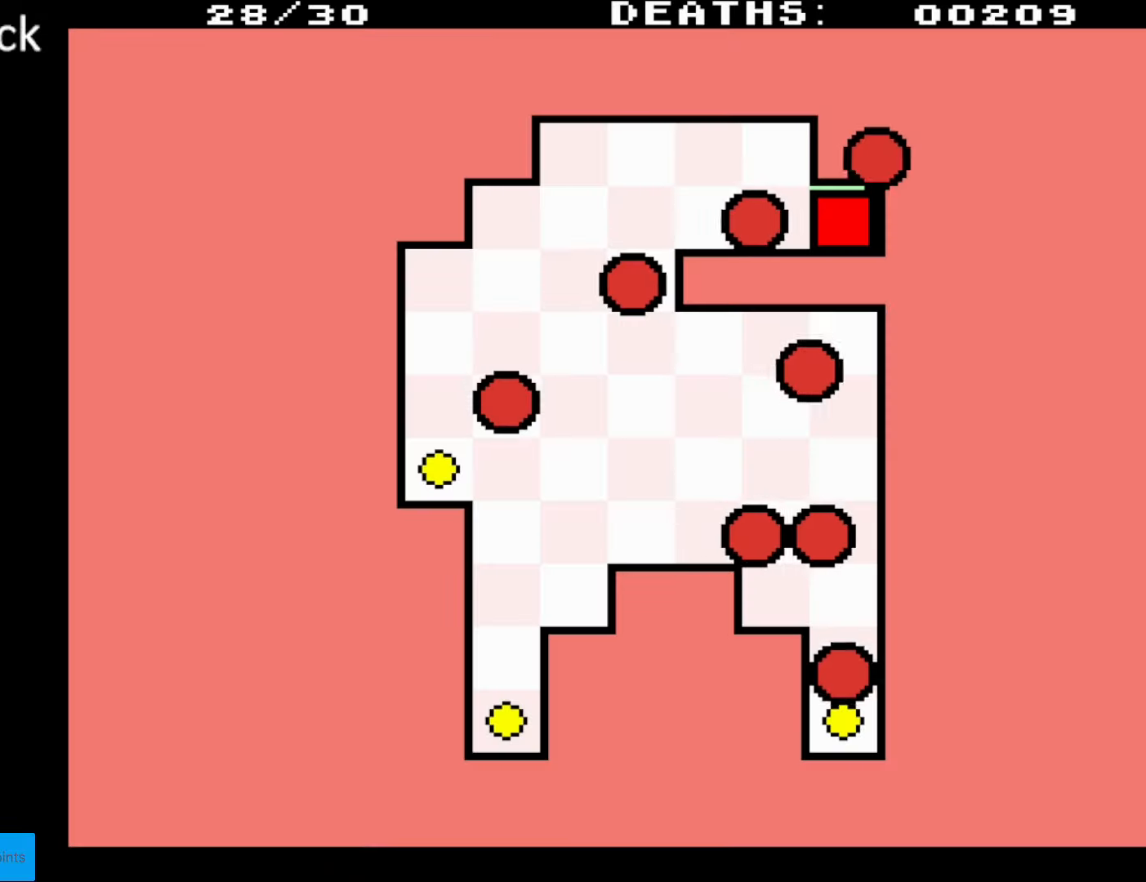
{"buttons": ["DPAD_LEFT"], "events": [[383, "DPAD_LEFT", "down"]]}
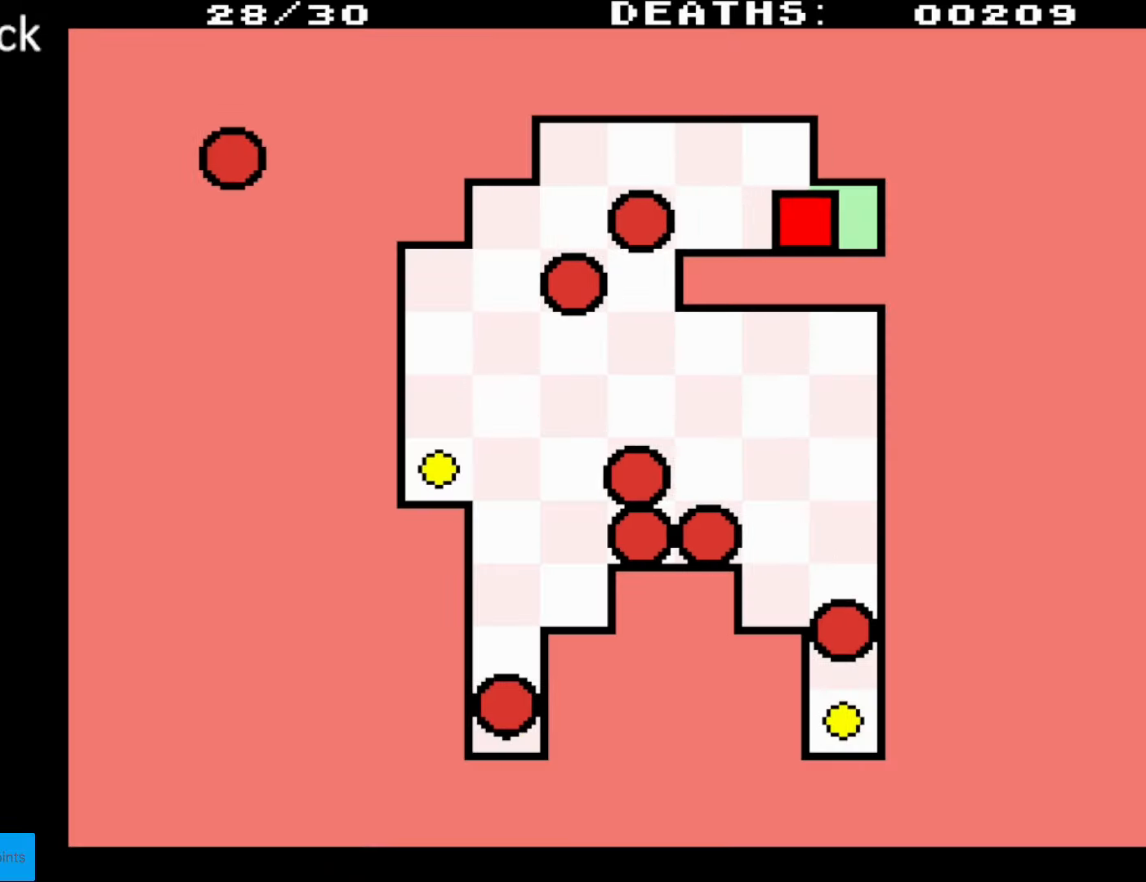
{"buttons": ["DPAD_UP", "DPAD_LEFT"], "events": [[400, "DPAD_UP", "down"]]}
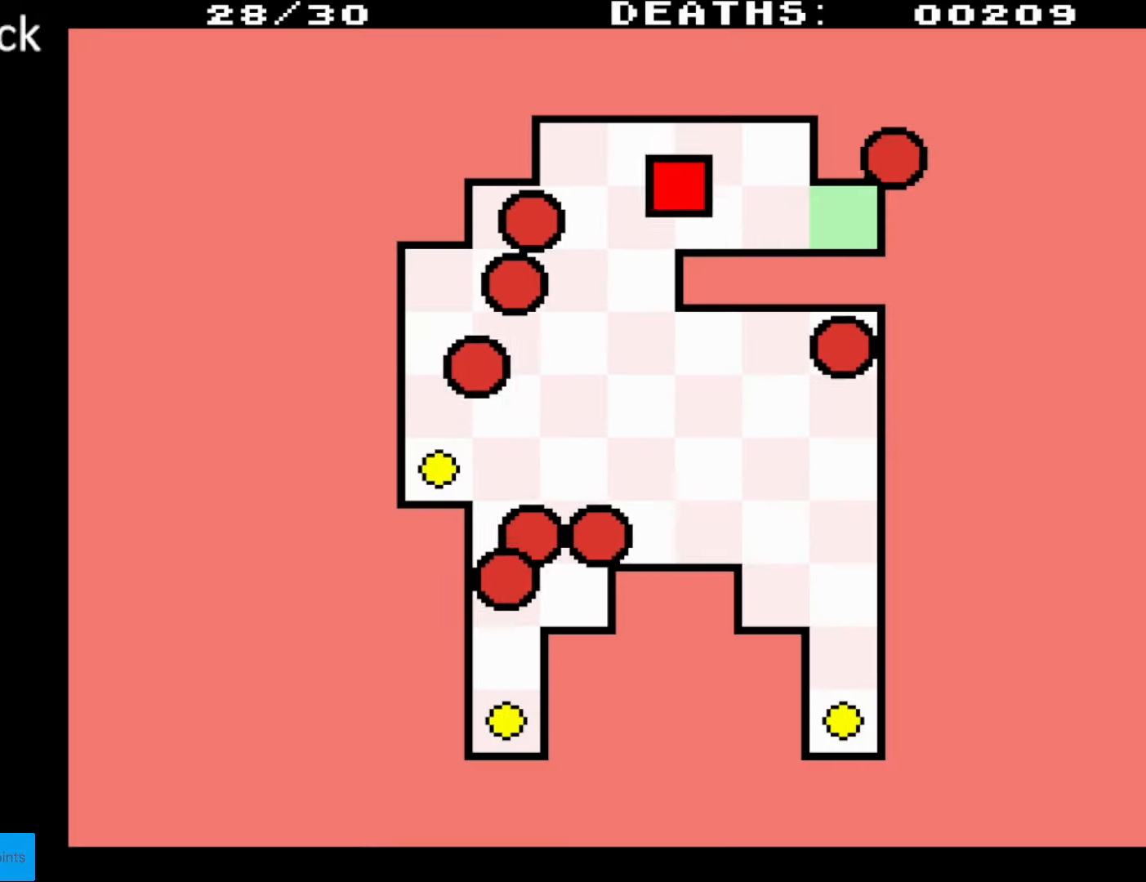
{"buttons": ["DPAD_DOWN", "DPAD_LEFT"], "events": [[217, "DPAD_UP", "up"], [317, "DPAD_DOWN", "down"]]}
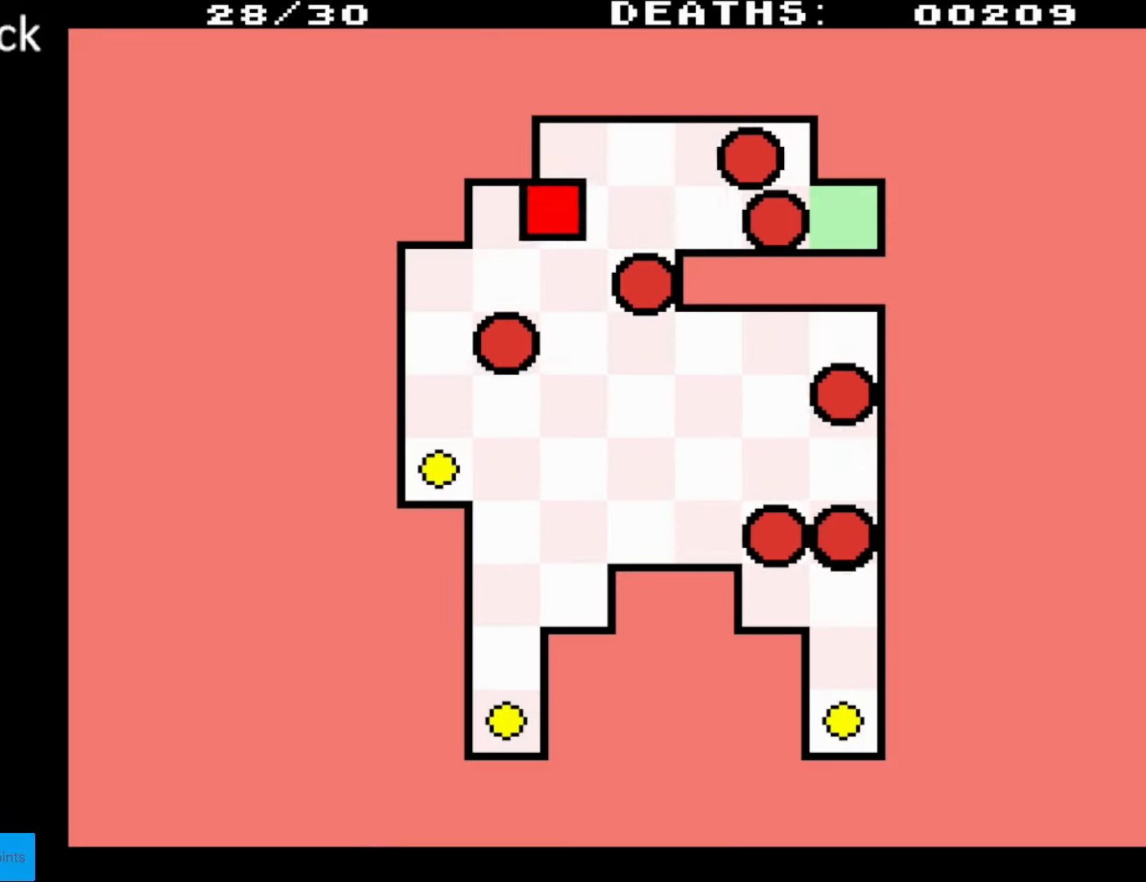
{"buttons": ["DPAD_LEFT"], "events": [[317, "DPAD_DOWN", "up"]]}
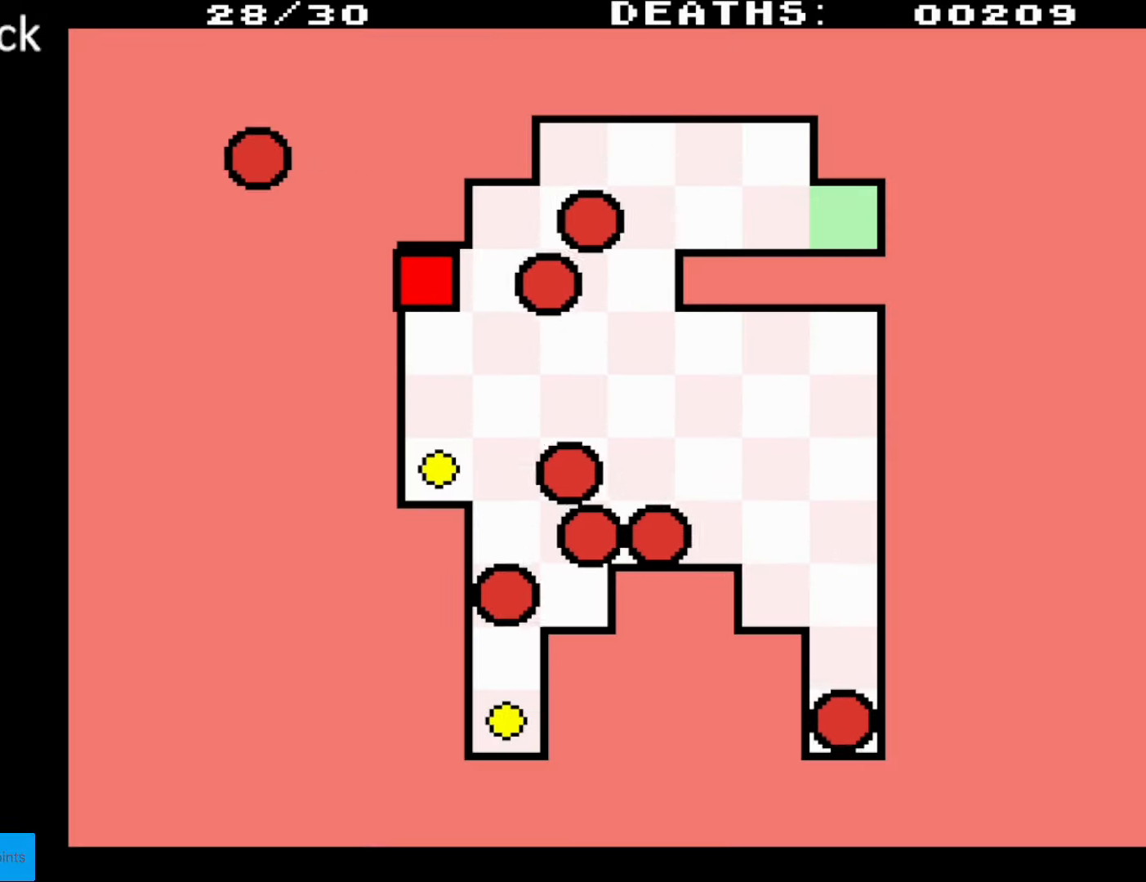
{"buttons": [], "events": [[183, "DPAD_LEFT", "up"]]}
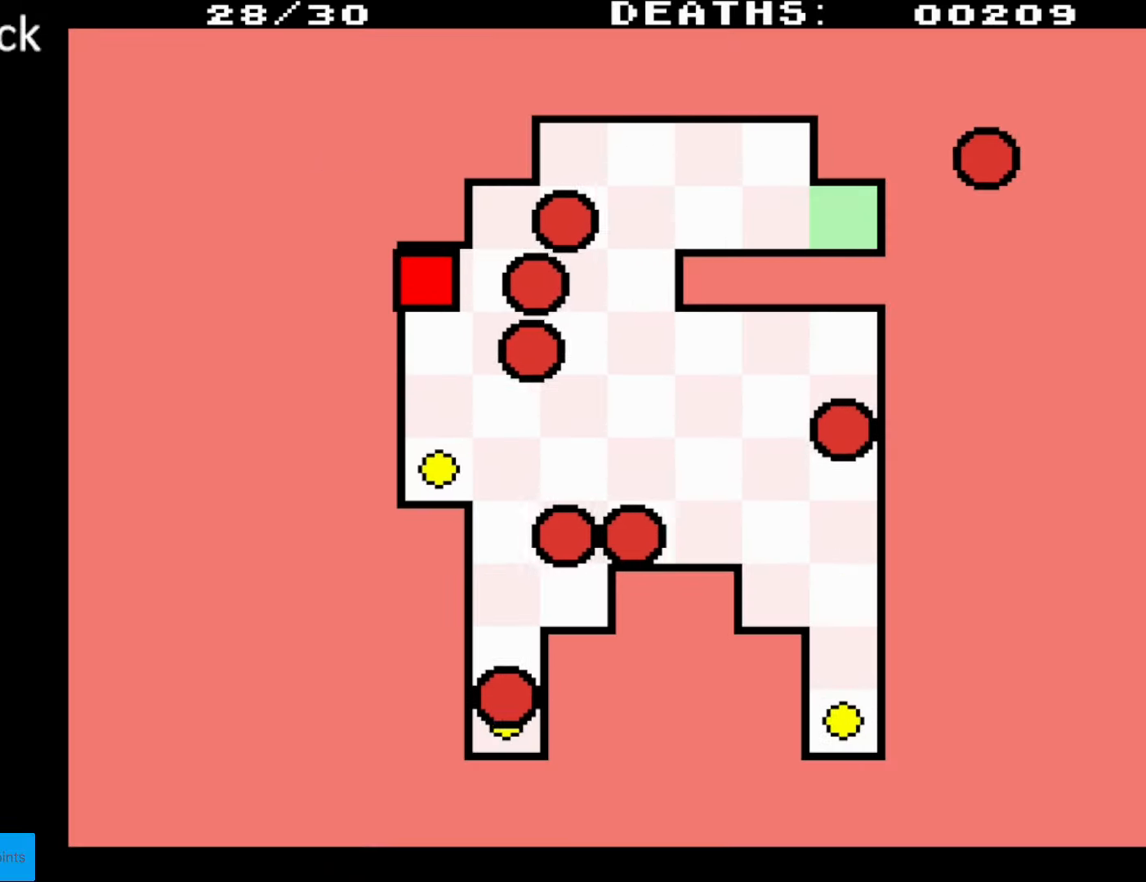
{"buttons": [], "events": []}
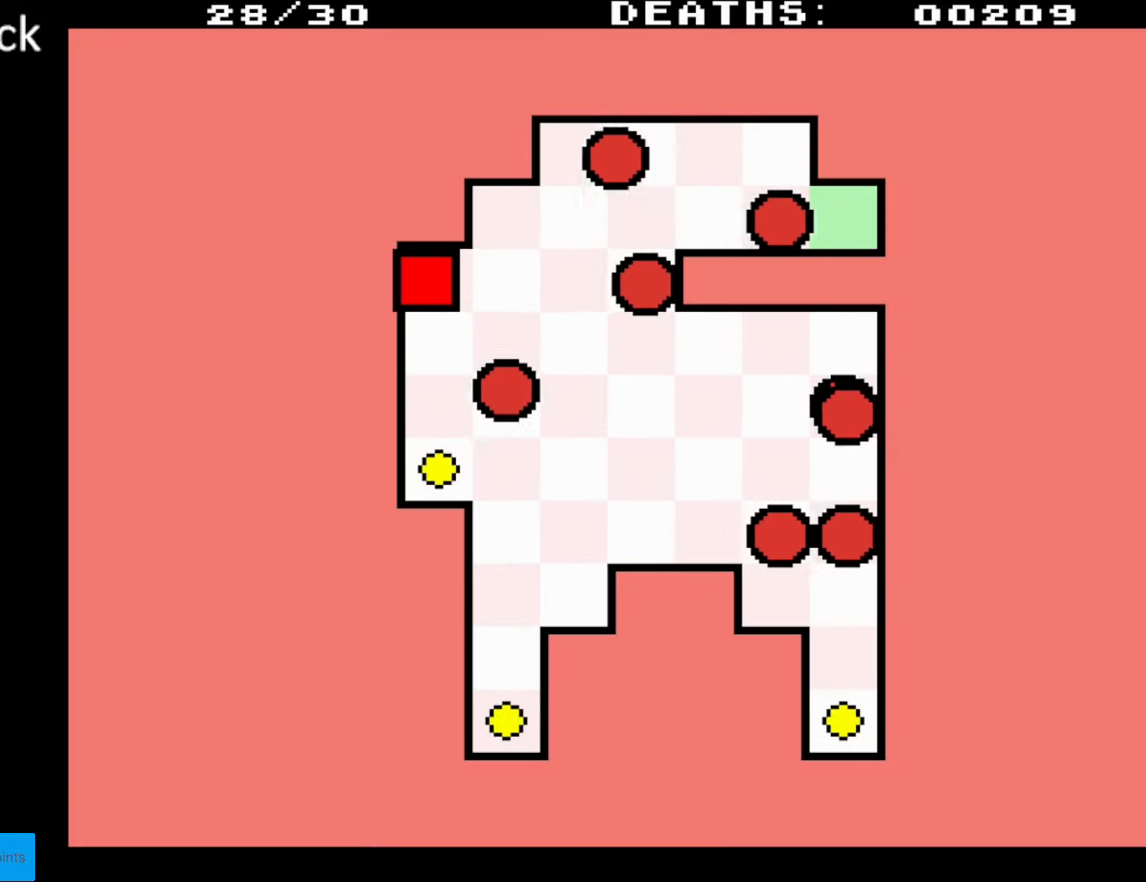
{"buttons": [], "events": []}
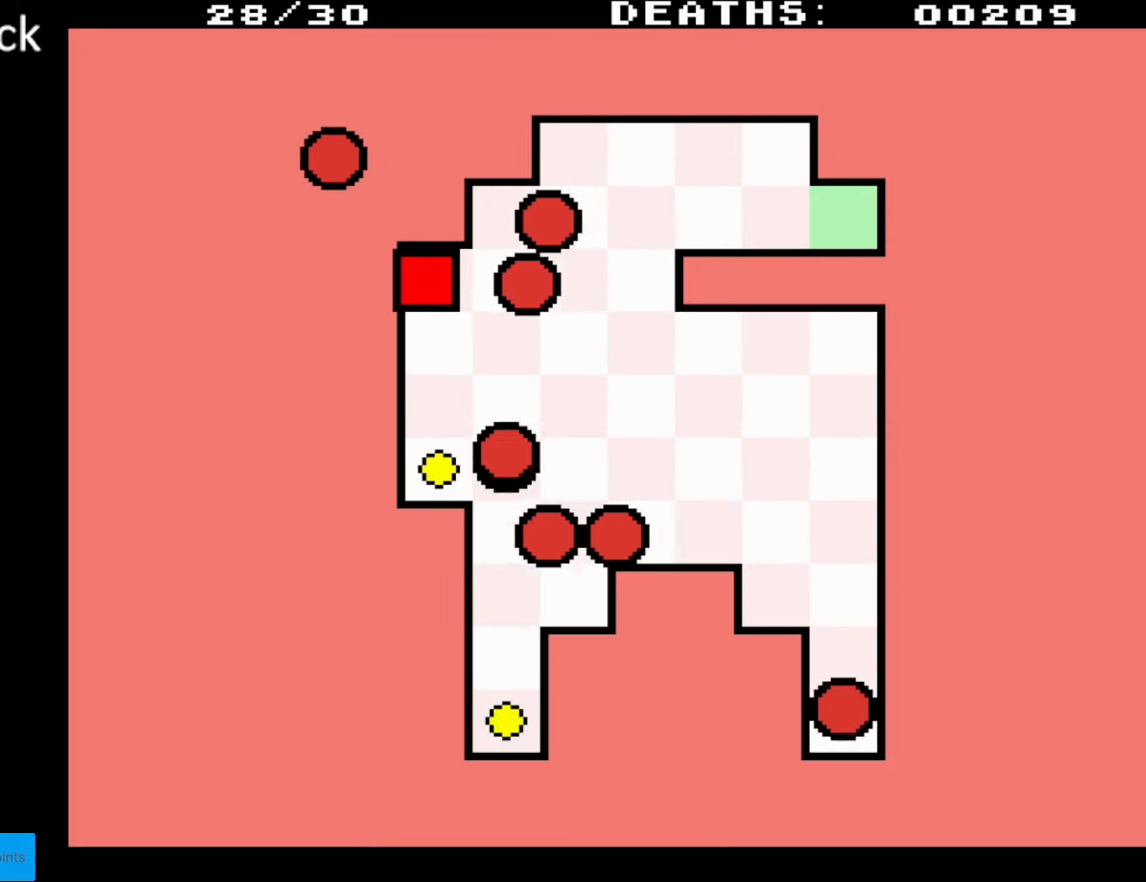
{"buttons": ["DPAD_RIGHT"], "events": [[417, "DPAD_RIGHT", "down"]]}
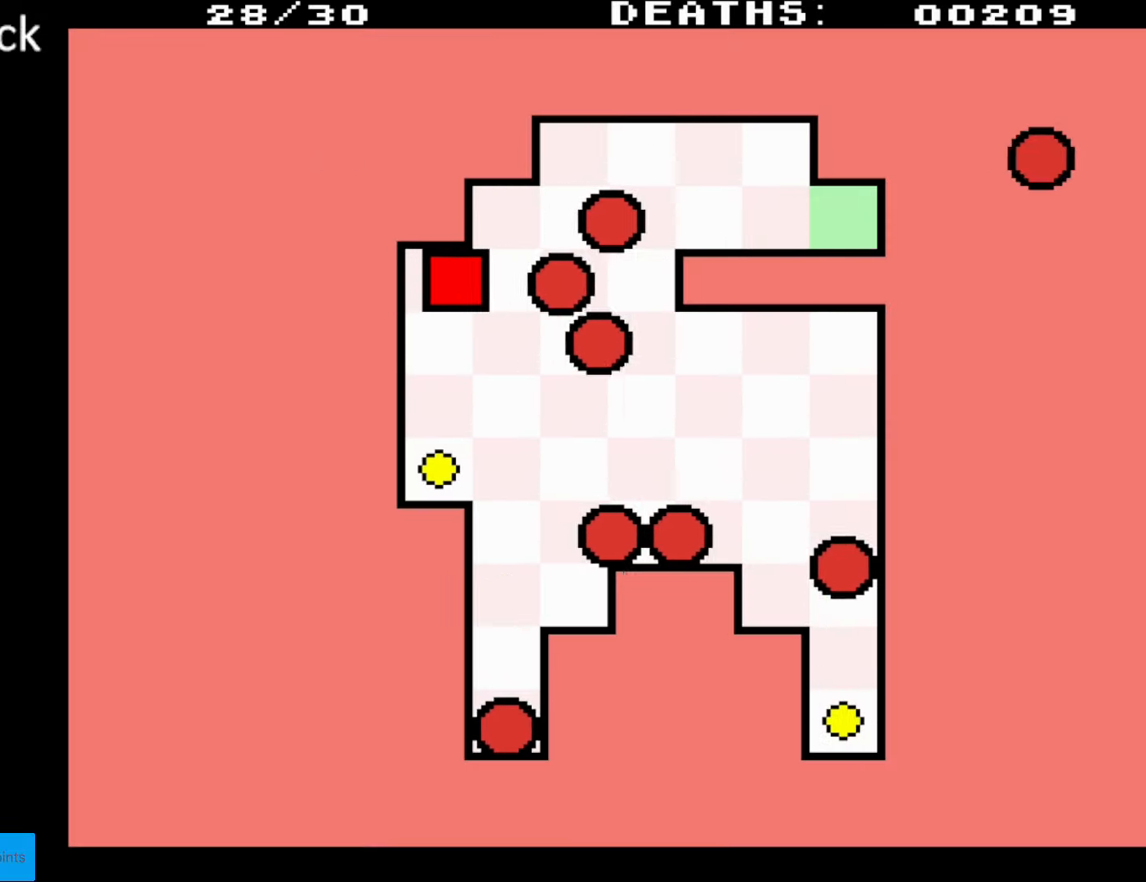
{"buttons": ["DPAD_RIGHT"], "events": [[117, "DPAD_UP", "down"], [167, "DPAD_RIGHT", "up"], [350, "DPAD_RIGHT", "down"], [433, "DPAD_UP", "up"]]}
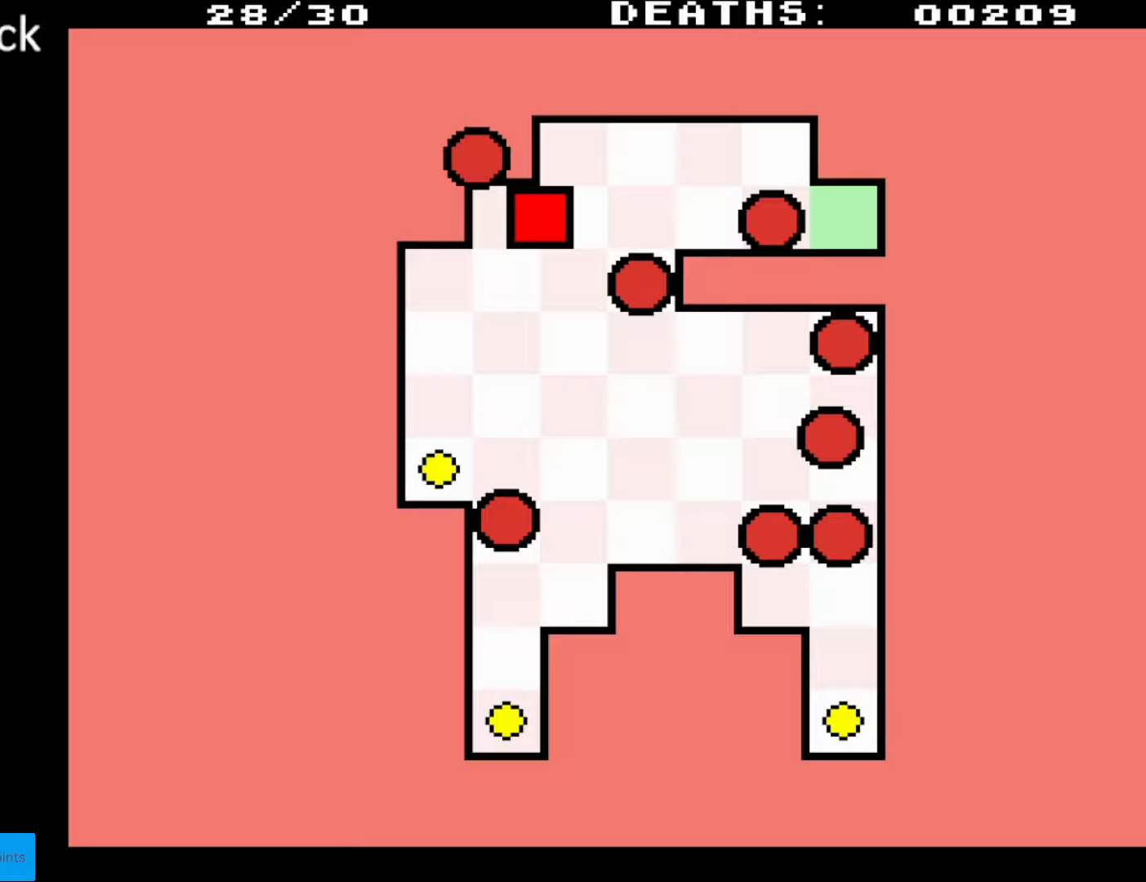
{"buttons": ["DPAD_DOWN", "DPAD_RIGHT"], "events": [[117, "DPAD_UP", "down"], [300, "DPAD_RIGHT", "up"], [383, "DPAD_RIGHT", "down"], [417, "DPAD_UP", "up"], [500, "DPAD_DOWN", "down"]]}
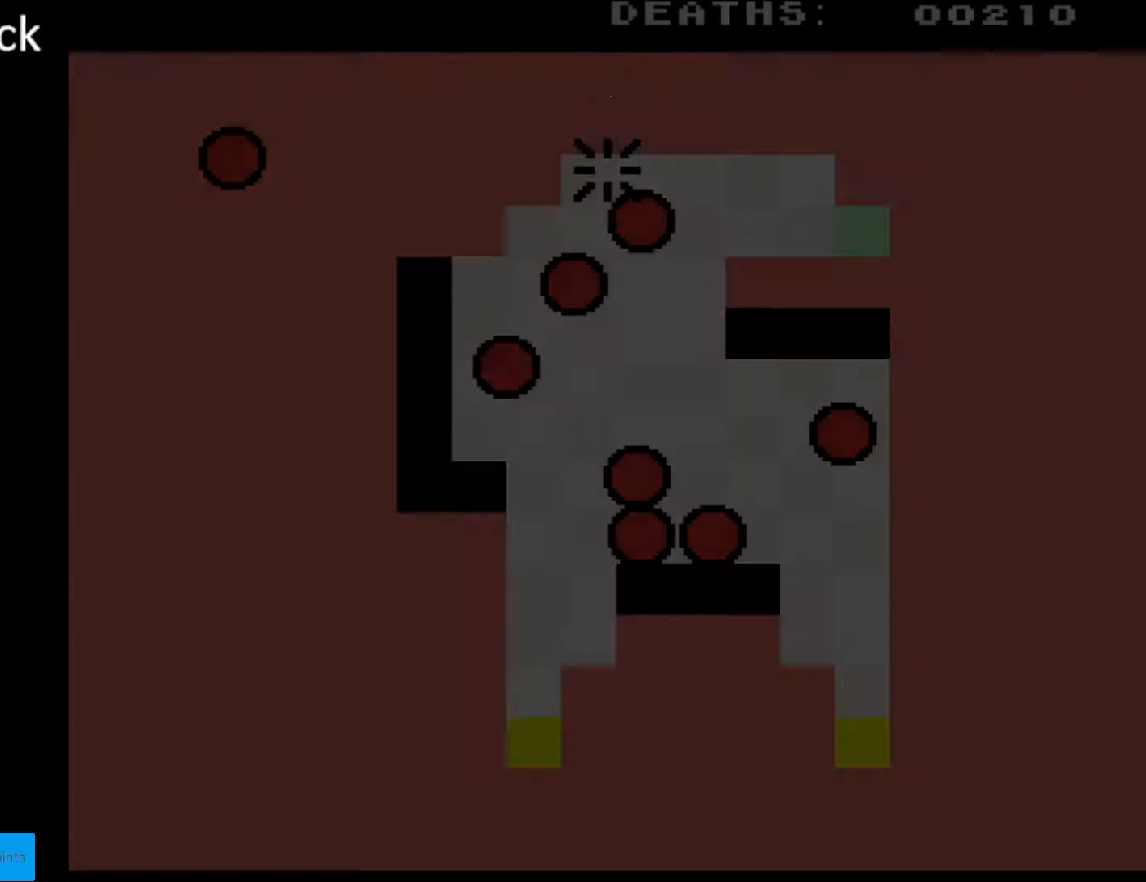
{"buttons": [], "events": [[33, "DPAD_DOWN", "up"], [200, "DPAD_RIGHT", "up"]]}
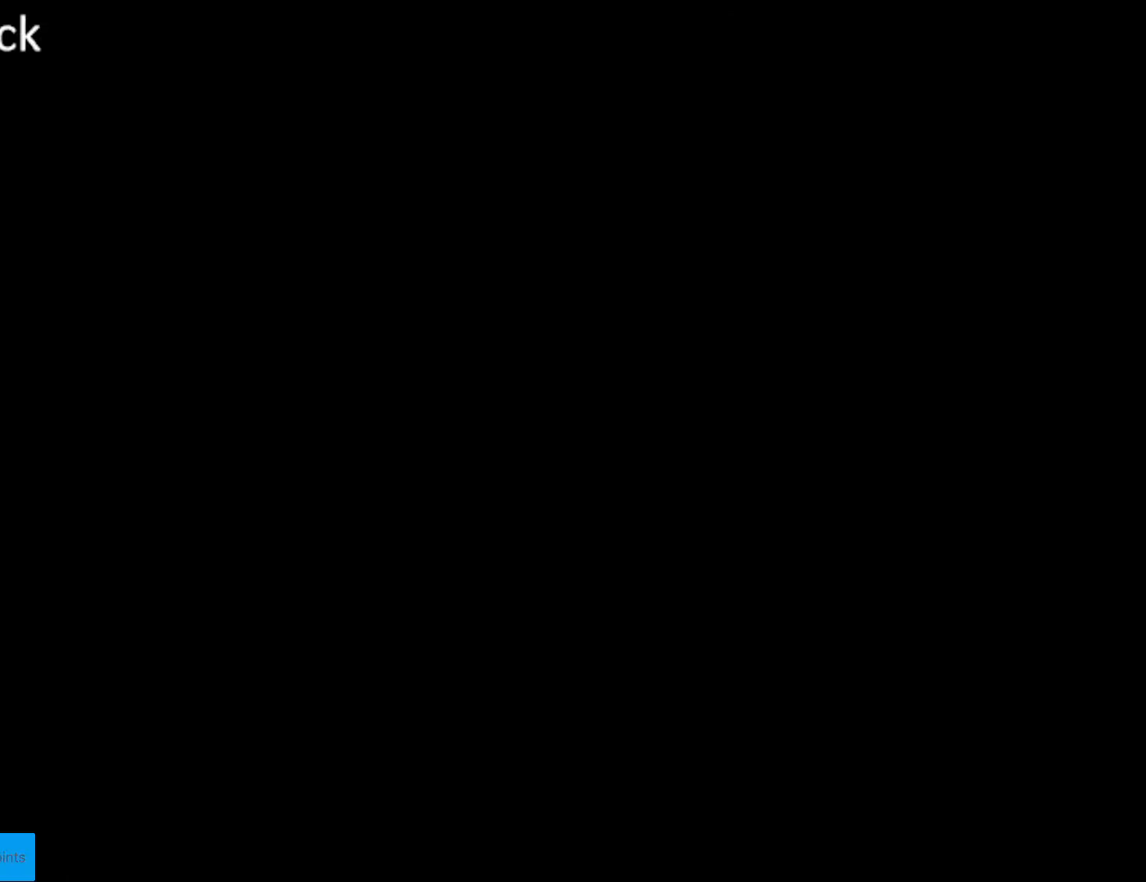
{"buttons": [], "events": []}
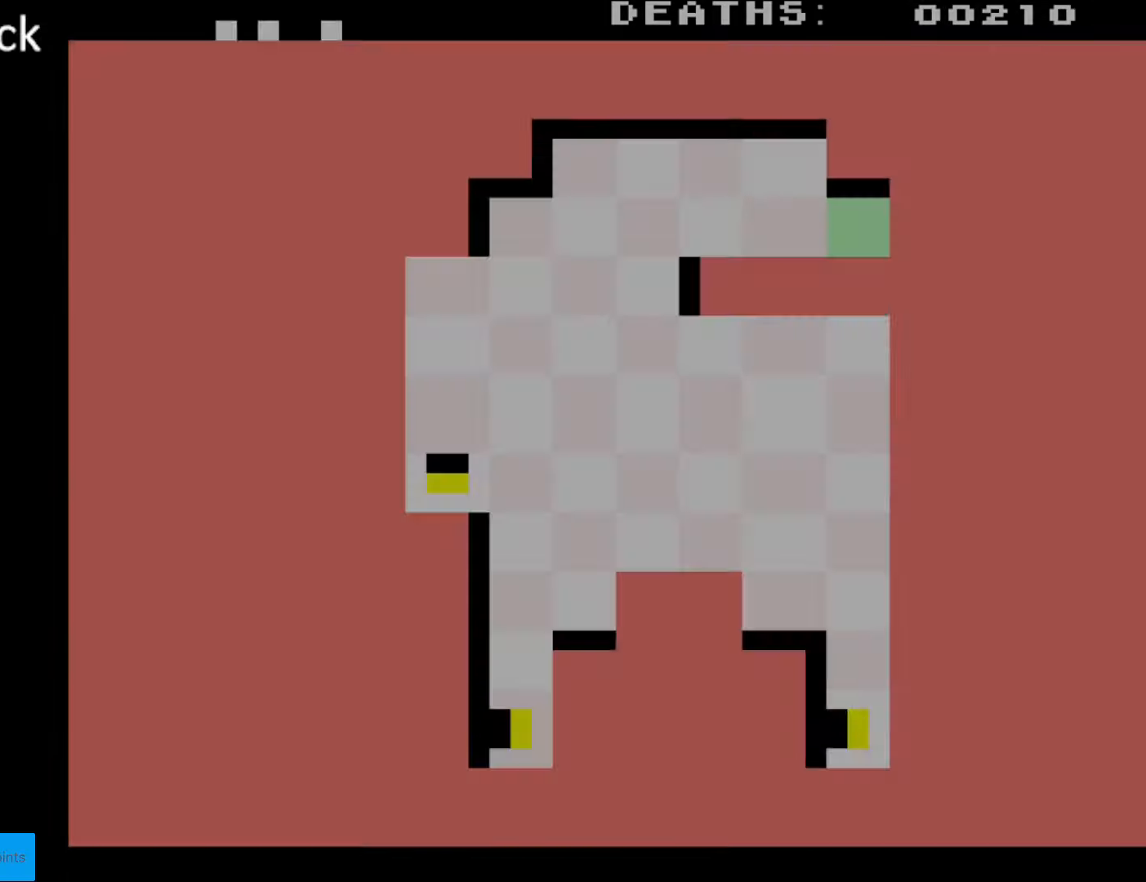
{"buttons": [], "events": []}
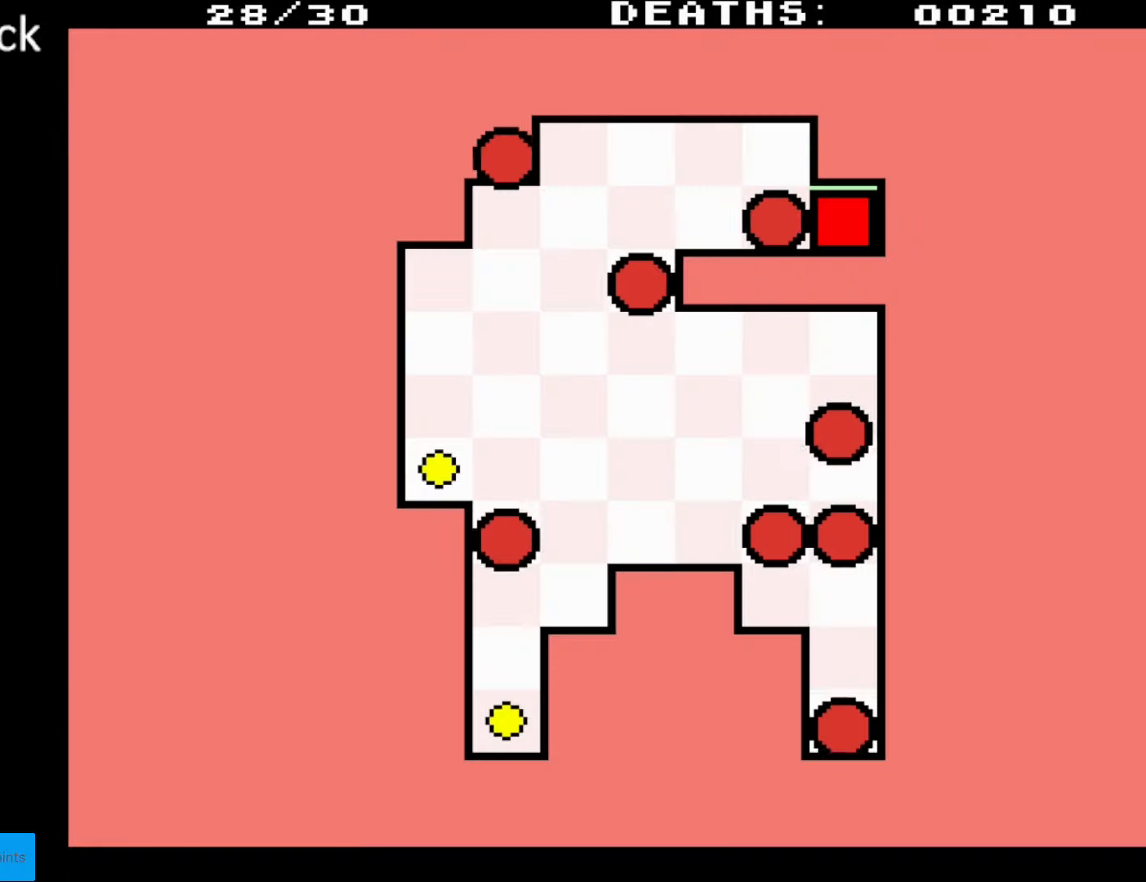
{"buttons": ["DPAD_LEFT"], "events": [[117, "DPAD_LEFT", "down"]]}
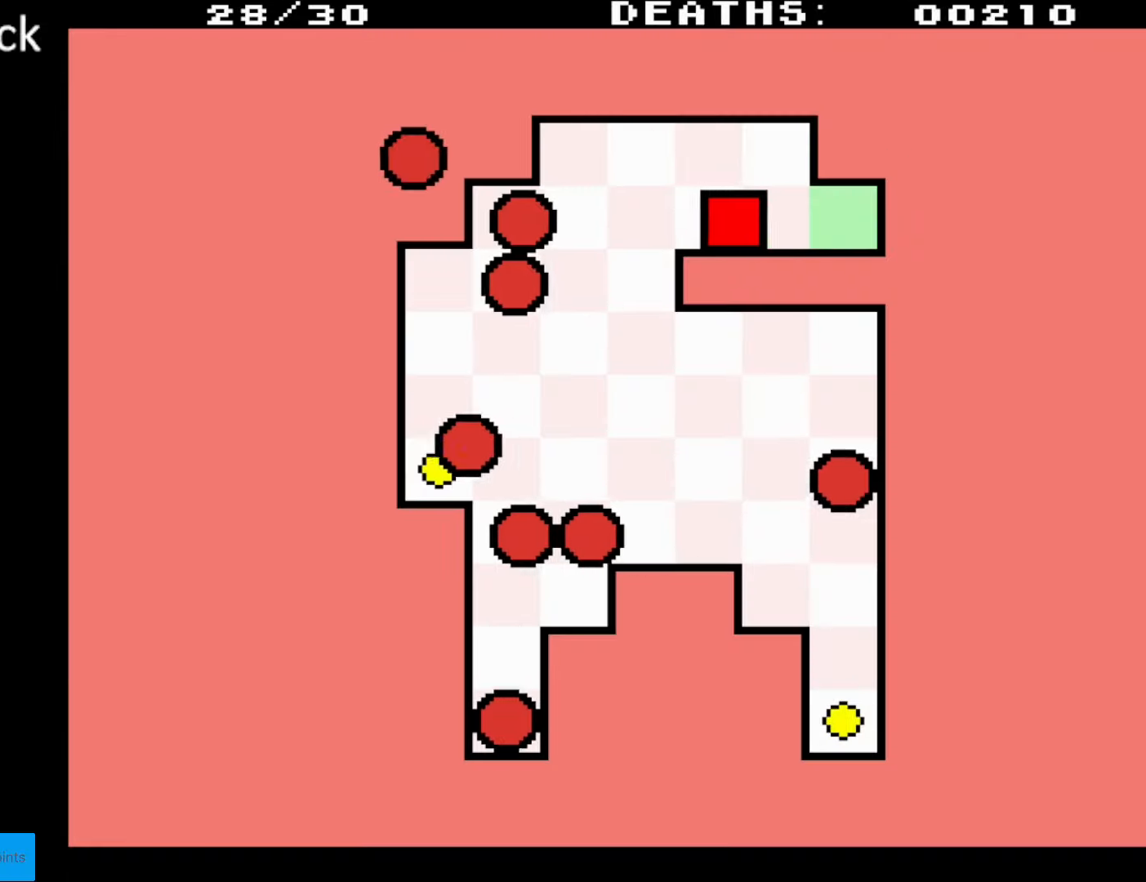
{"buttons": ["DPAD_UP", "DPAD_LEFT"], "events": [[167, "DPAD_UP", "down"]]}
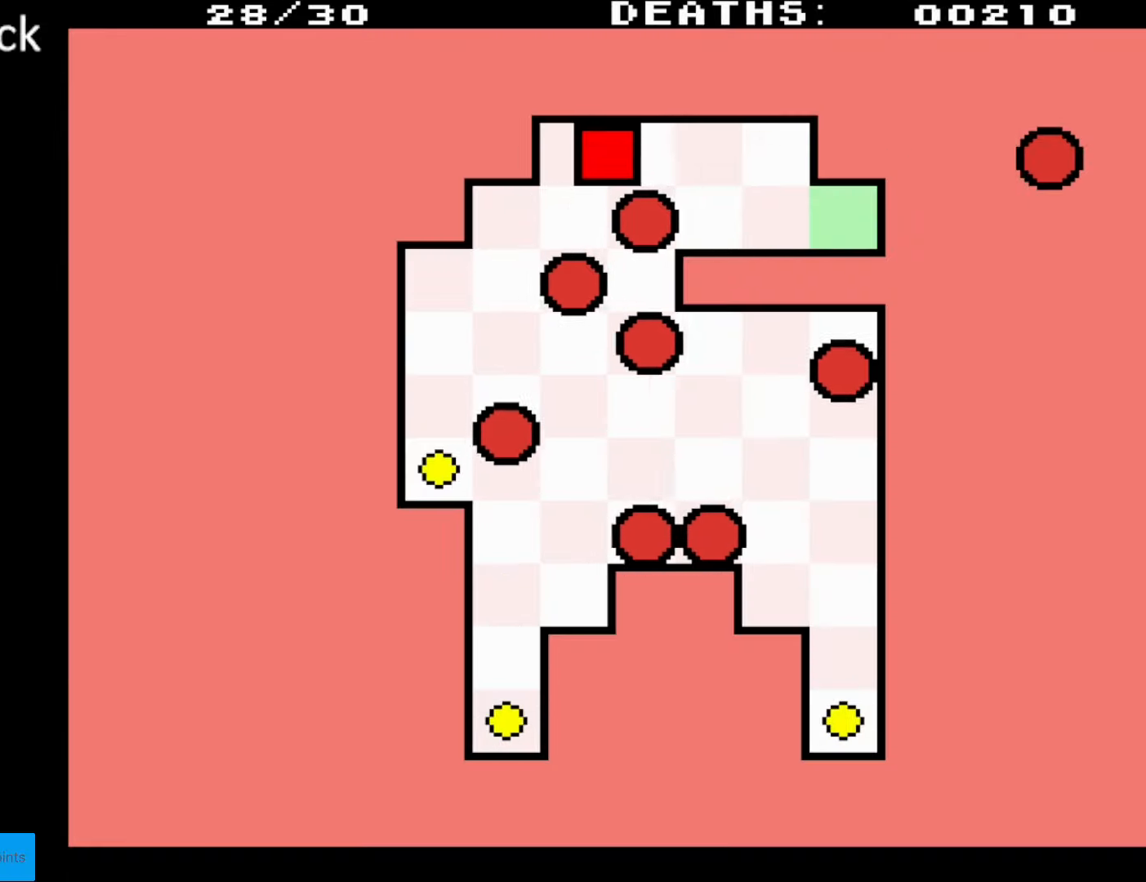
{"buttons": ["DPAD_DOWN", "DPAD_LEFT"], "events": [[33, "DPAD_UP", "up"], [100, "DPAD_DOWN", "down"]]}
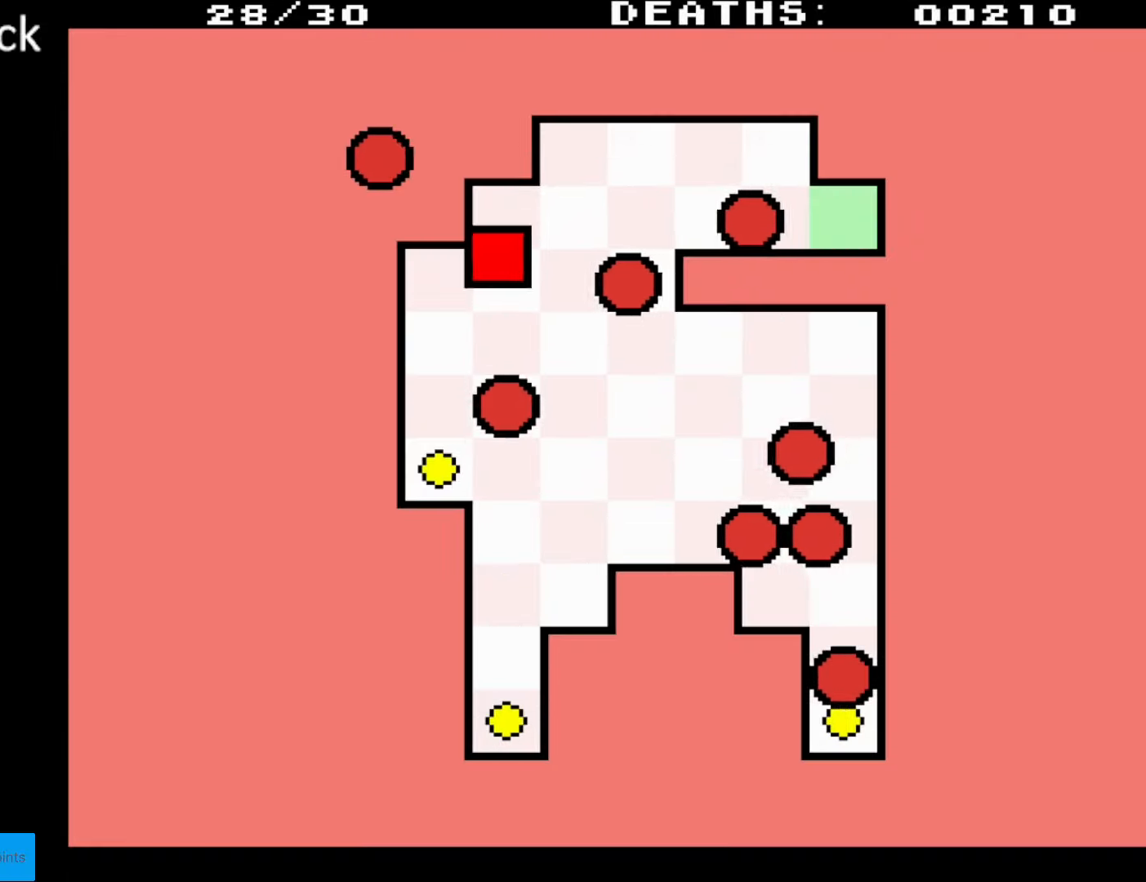
{"buttons": [], "events": [[133, "DPAD_DOWN", "up"], [383, "DPAD_LEFT", "up"]]}
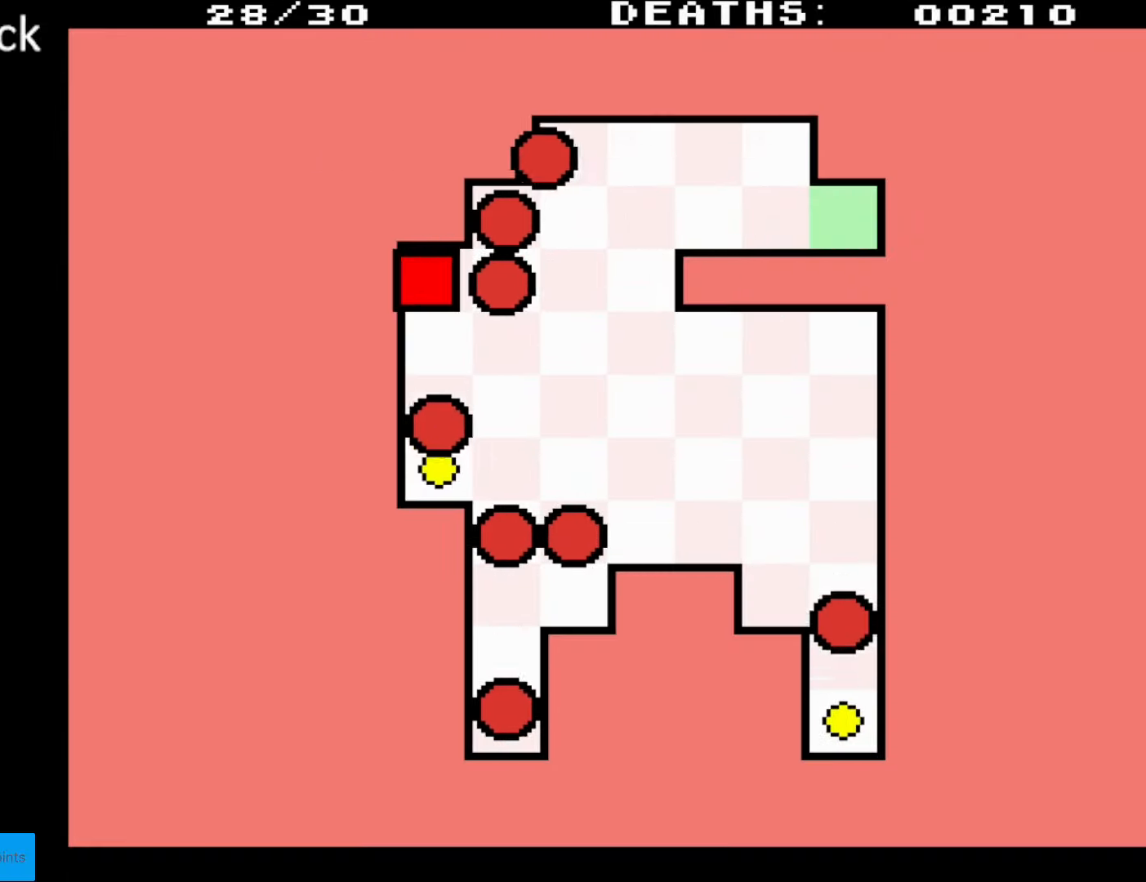
{"buttons": ["DPAD_UP"], "events": [[267, "DPAD_RIGHT", "down"], [383, "DPAD_UP", "down"], [483, "DPAD_RIGHT", "up"]]}
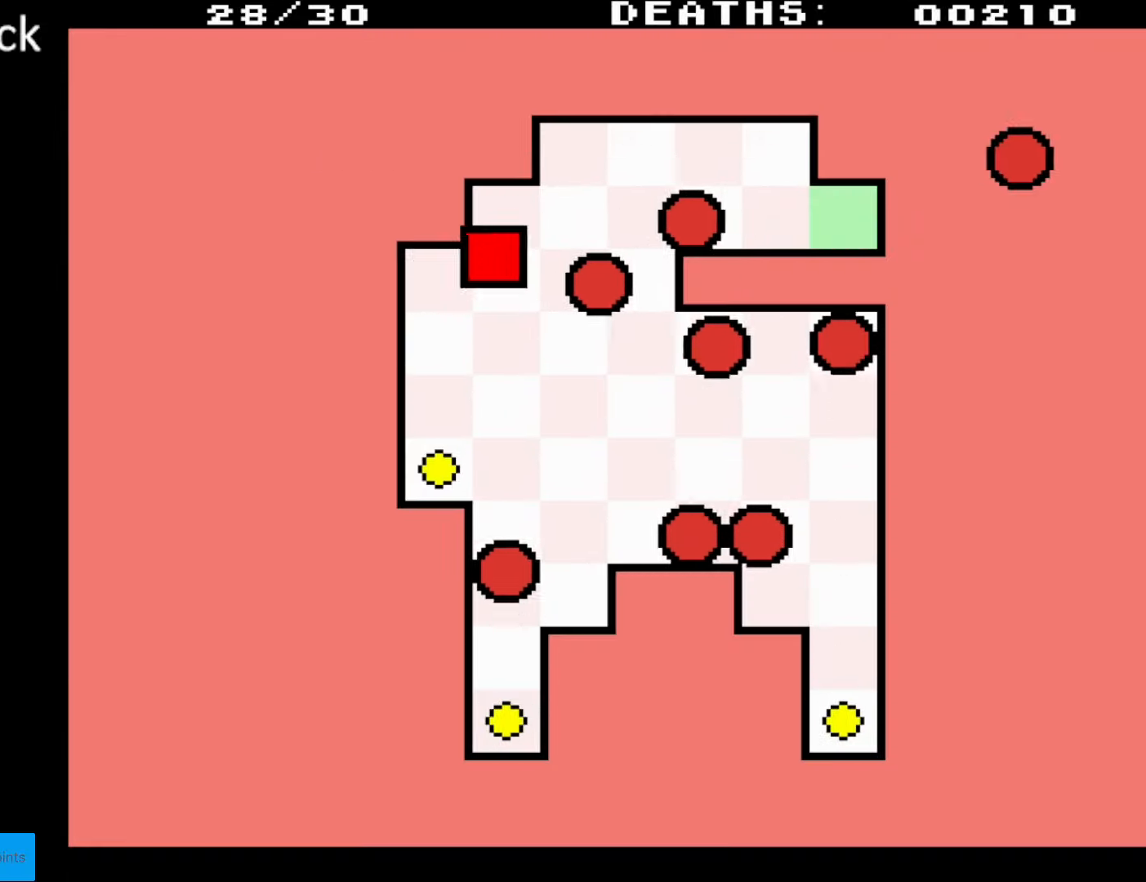
{"buttons": [], "events": [[33, "DPAD_RIGHT", "down"], [83, "DPAD_RIGHT", "up"], [133, "DPAD_RIGHT", "down"], [200, "DPAD_UP", "up"], [417, "DPAD_RIGHT", "up"], [417, "DPAD_UP", "down"], [483, "DPAD_UP", "up"]]}
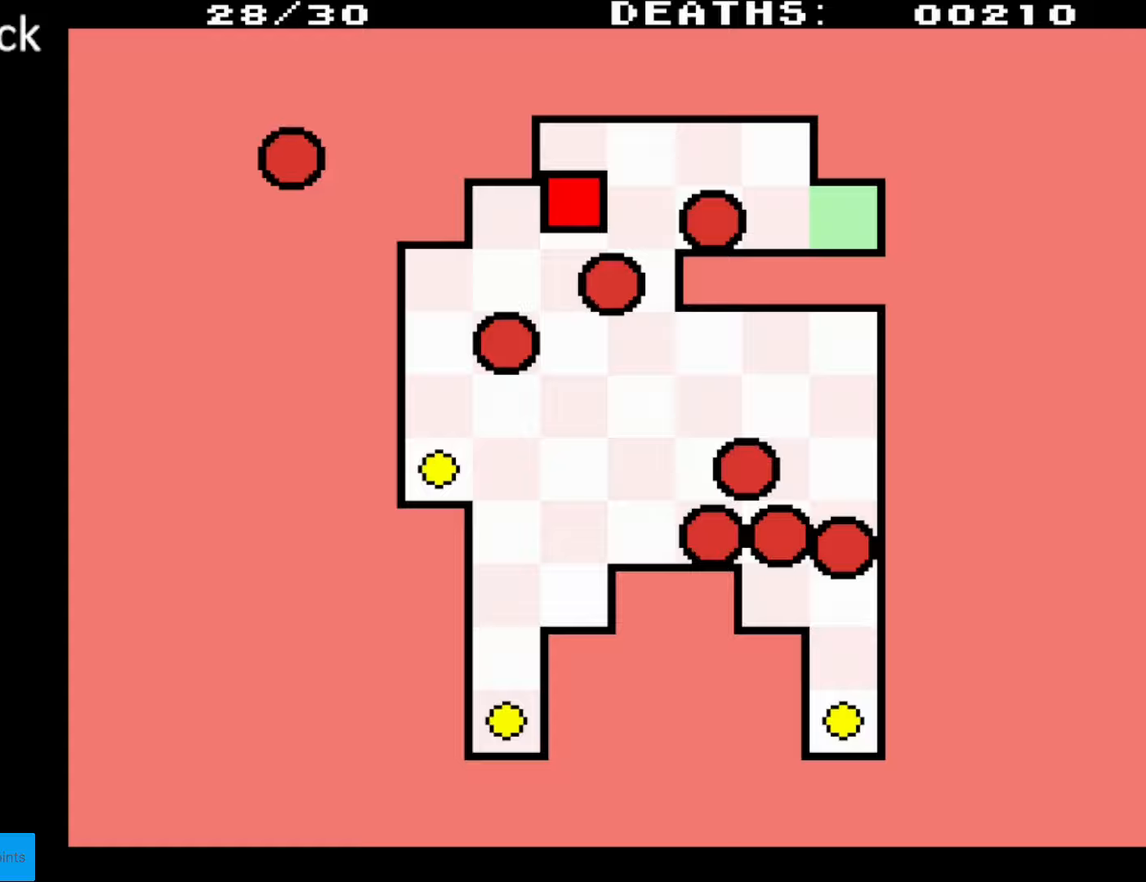
{"buttons": ["DPAD_UP"], "events": [[67, "DPAD_LEFT", "down"], [117, "DPAD_UP", "down"], [283, "DPAD_UP", "up"], [350, "DPAD_LEFT", "up"], [367, "DPAD_LEFT", "down"], [367, "DPAD_UP", "down"], [417, "DPAD_LEFT", "up"]]}
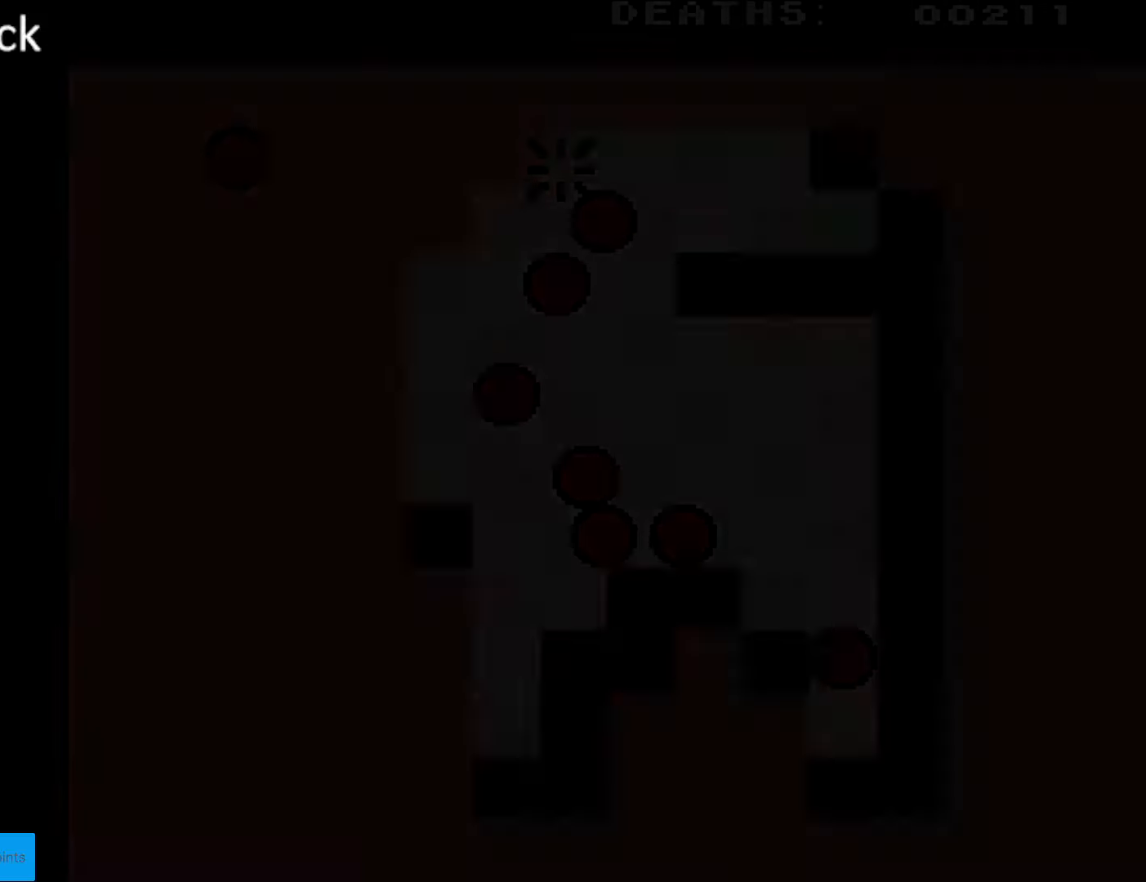
{"buttons": [], "events": [[133, "DPAD_UP", "up"]]}
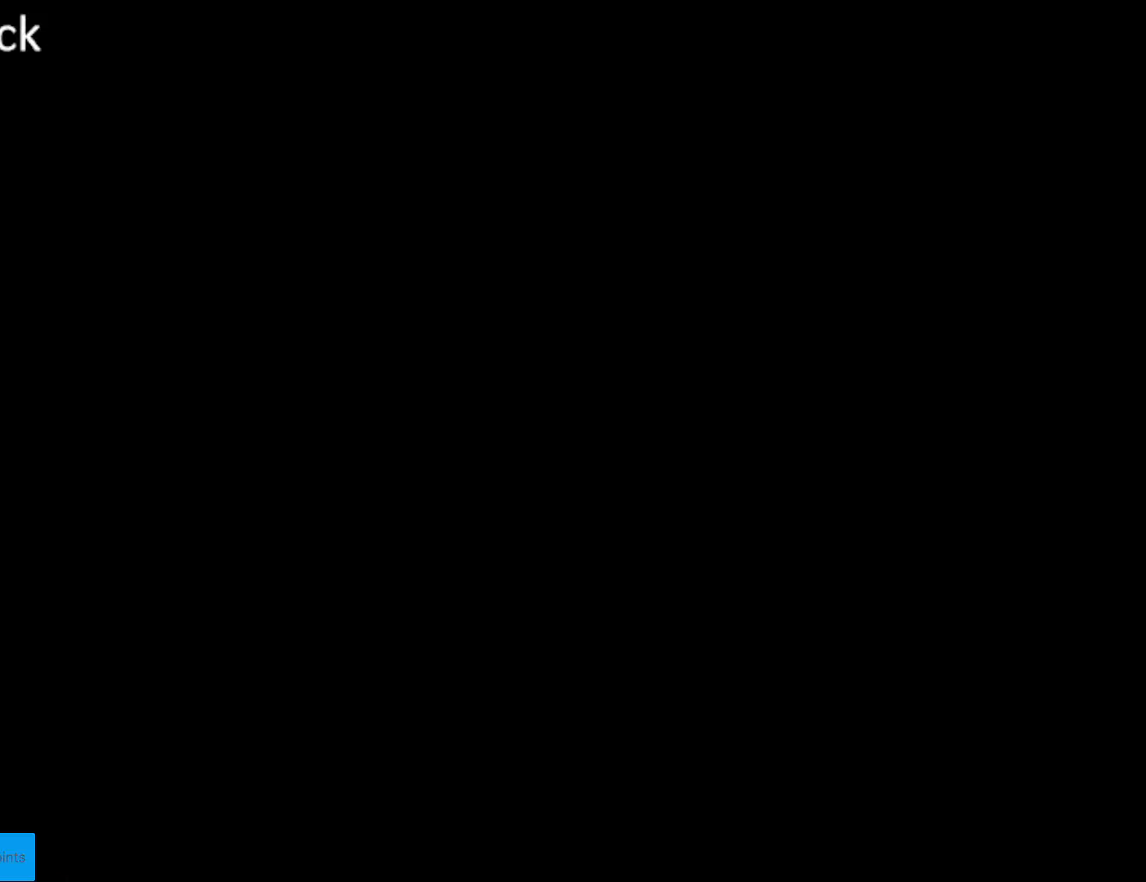
{"buttons": [], "events": []}
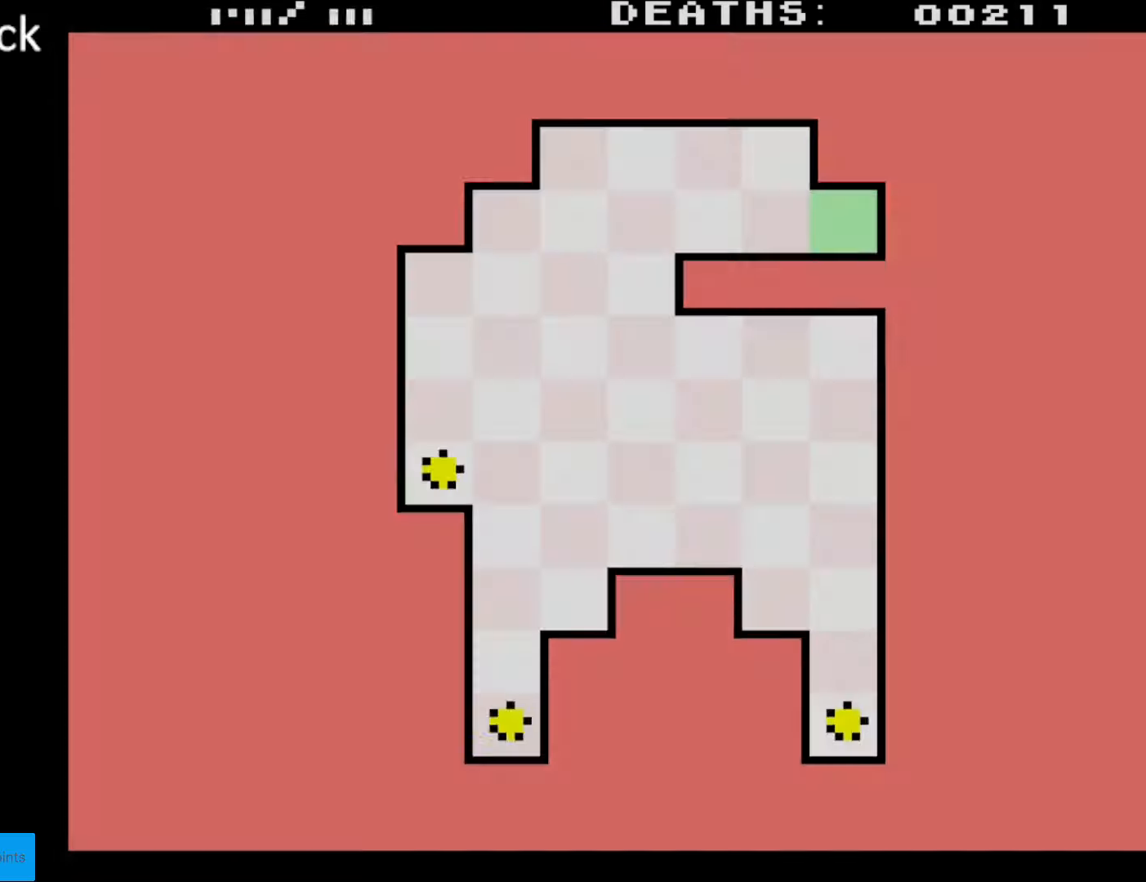
{"buttons": [], "events": [[350, "DPAD_LEFT", "down"], [467, "DPAD_LEFT", "up"]]}
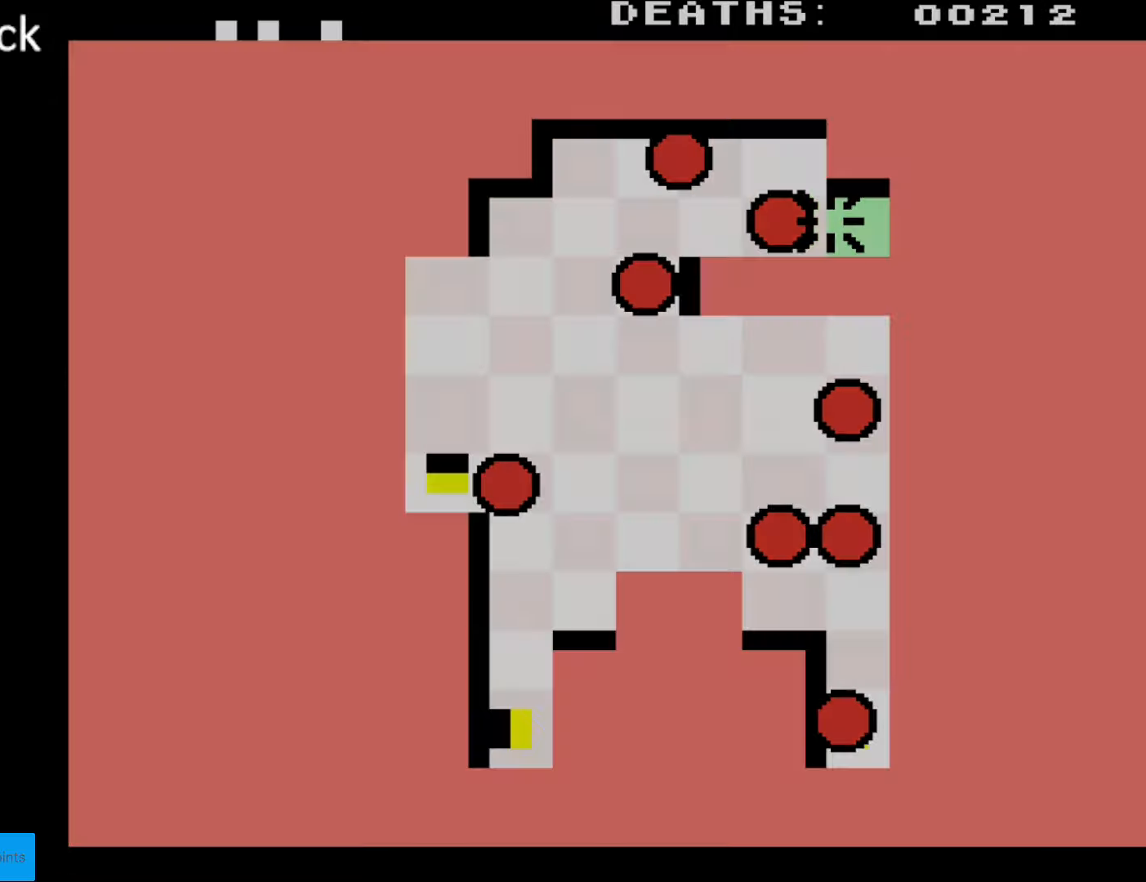
{"buttons": [], "events": []}
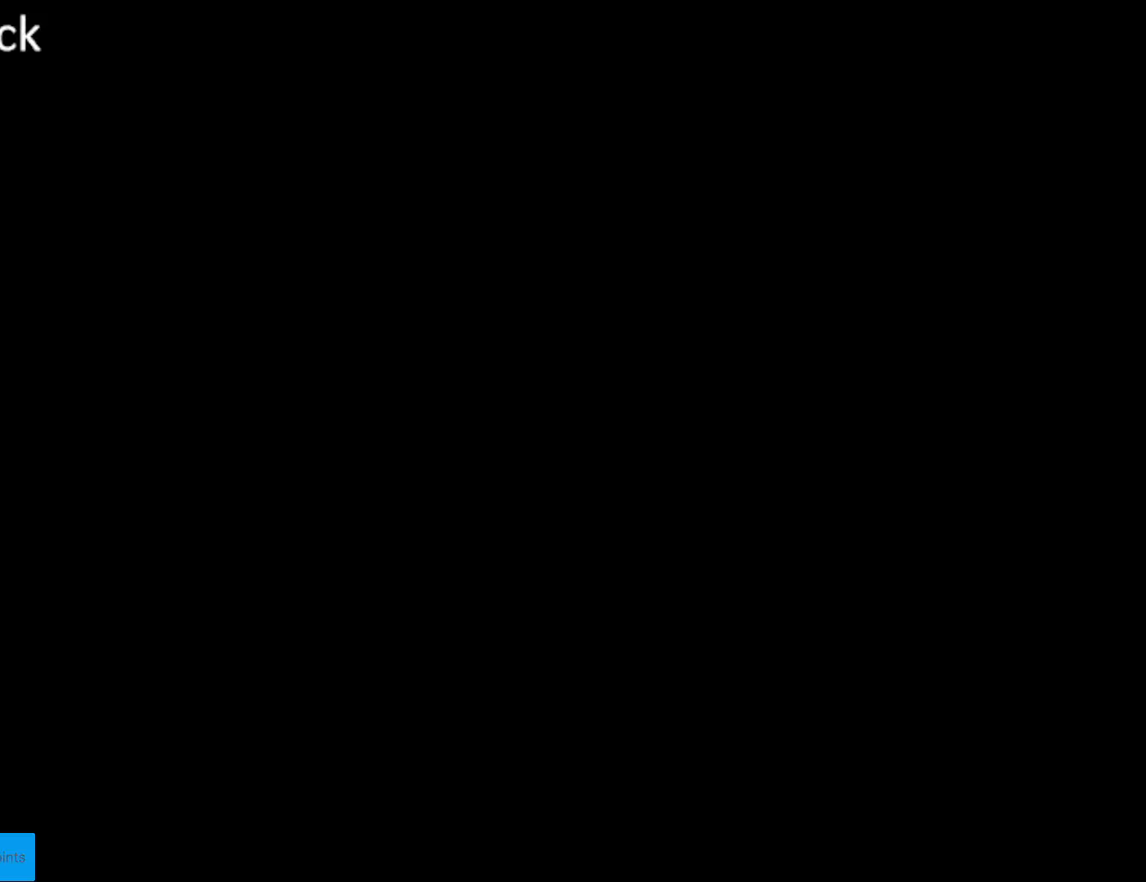
{"buttons": [], "events": []}
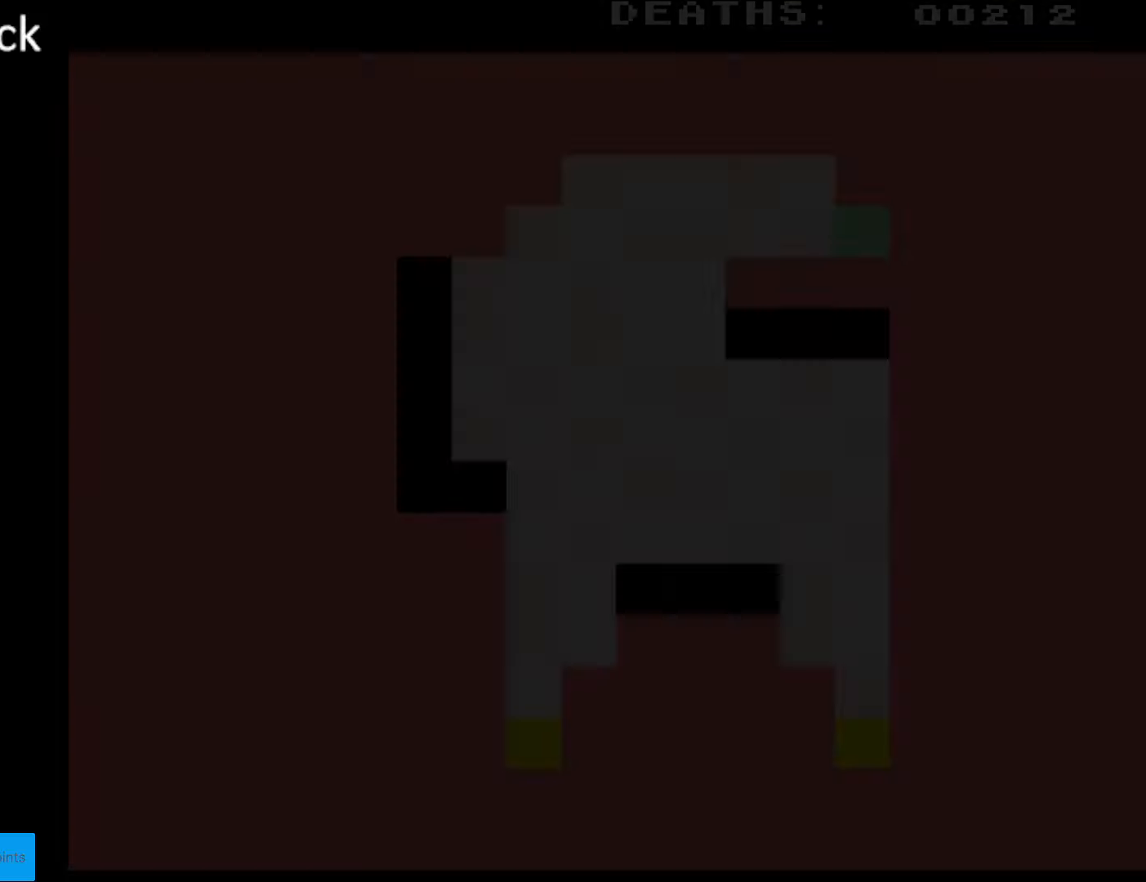
{"buttons": [], "events": []}
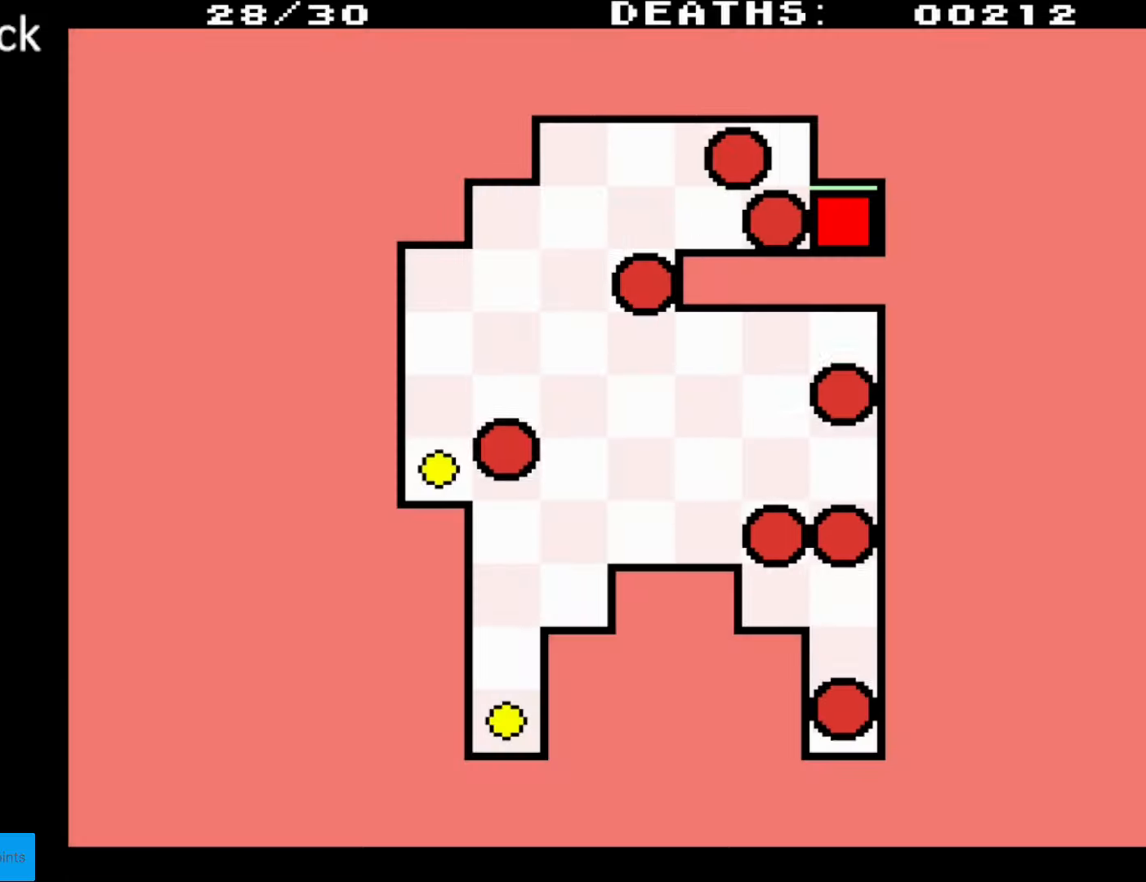
{"buttons": ["DPAD_LEFT"], "events": [[267, "DPAD_LEFT", "down"]]}
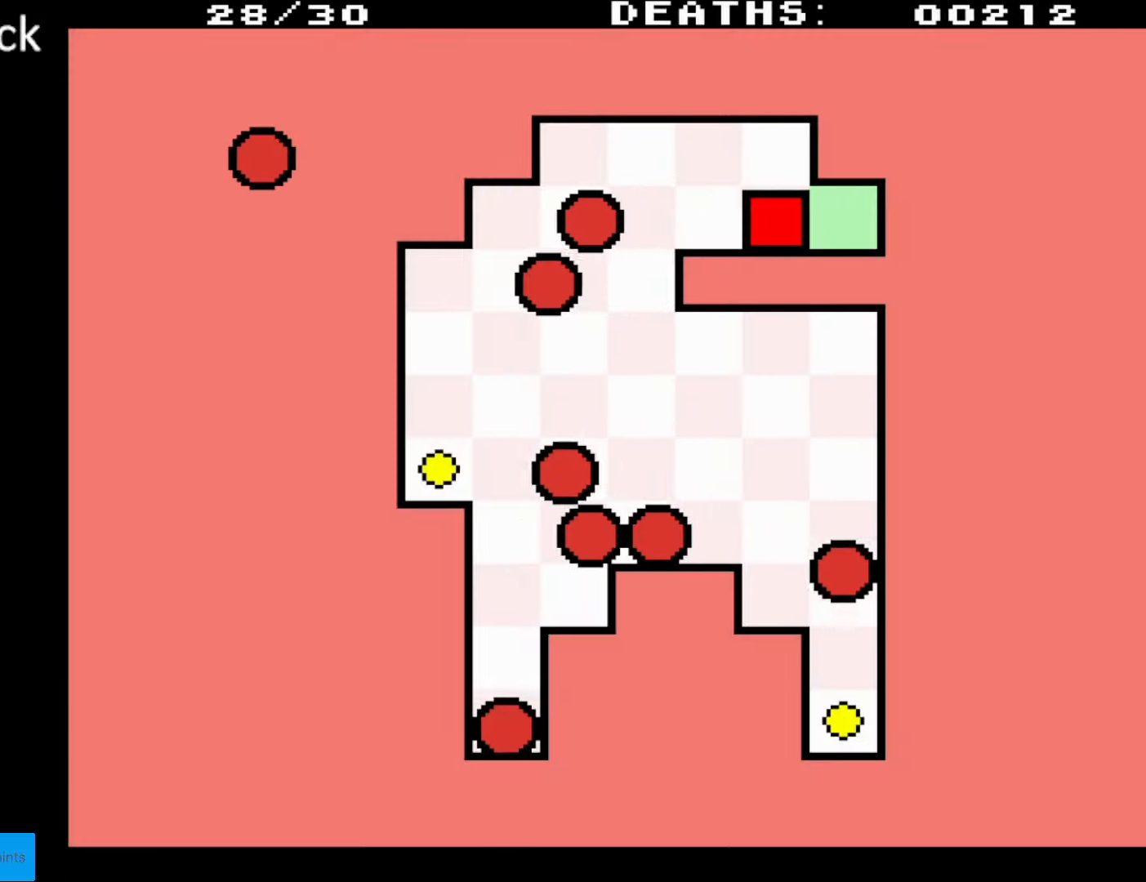
{"buttons": ["DPAD_UP", "DPAD_LEFT"], "events": [[333, "DPAD_UP", "down"]]}
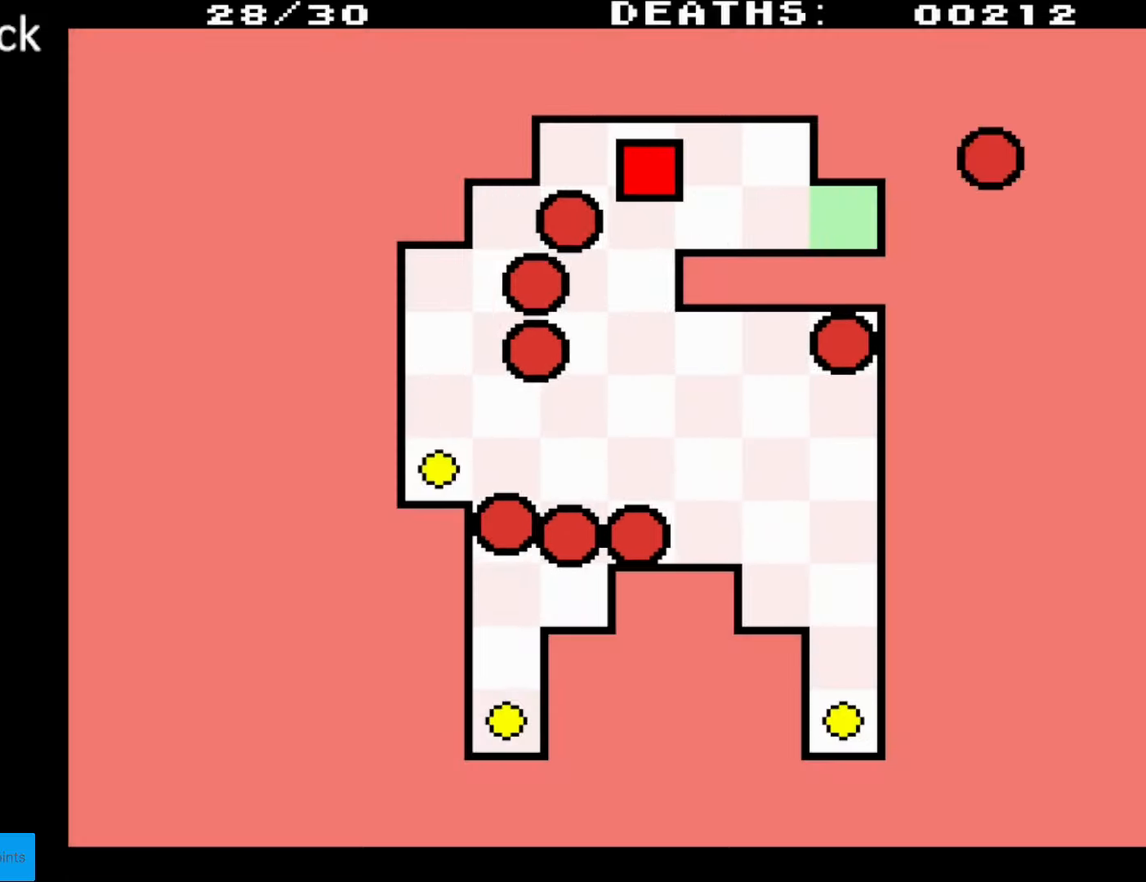
{"buttons": ["DPAD_DOWN", "DPAD_LEFT"], "events": [[167, "DPAD_UP", "up"], [217, "DPAD_DOWN", "down"]]}